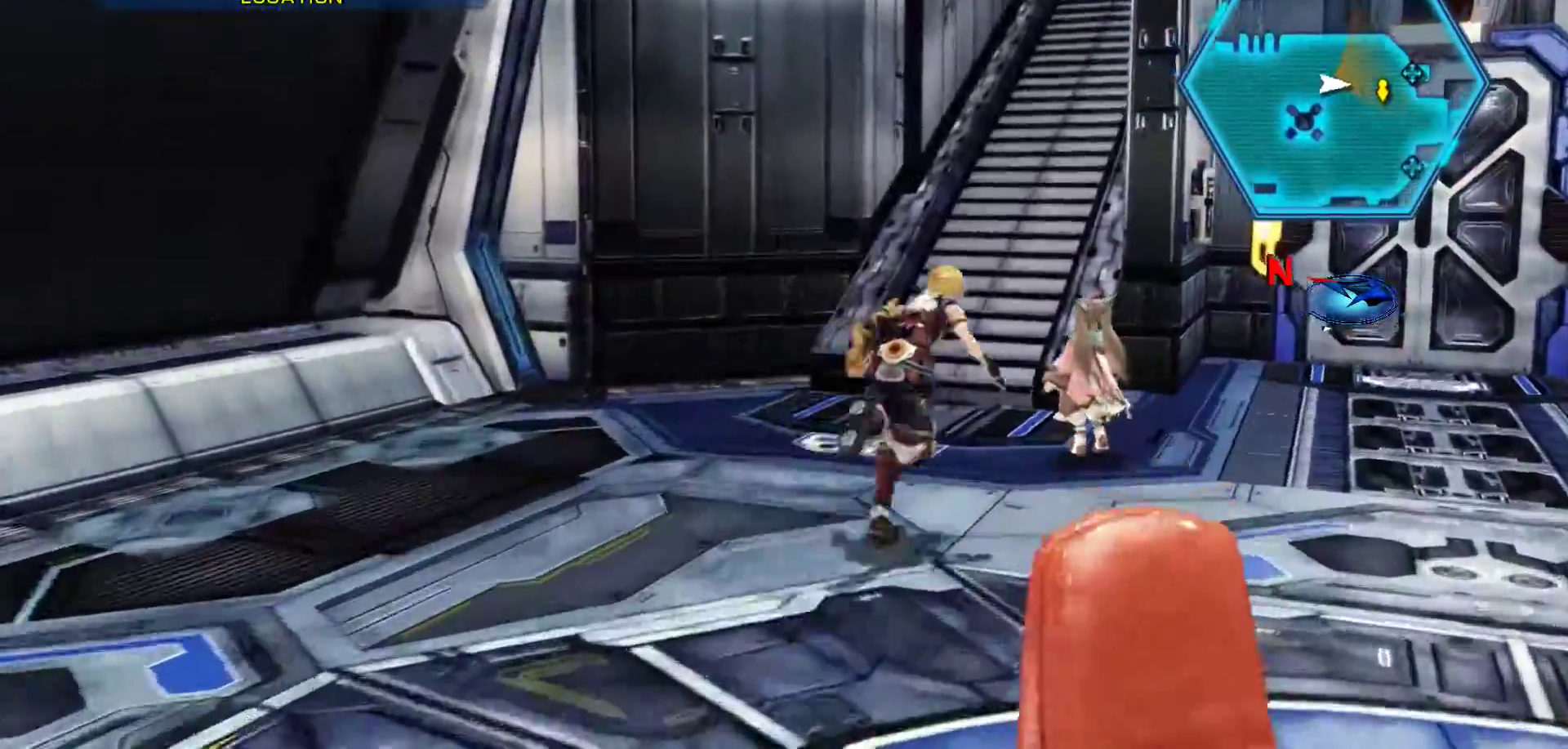
Gameplay with a controller (Xbox layout); each line is a JSON object with the inputs held at the frame after it. "events" lists button and stick changes between this image and that frame as [ms after this image, input, new state], when the widget could be followed in between.
{"buttons": [], "left_stick": "up", "right_stick": "center", "events": [[33, "left_stick", "right"], [267, "left_stick", "up"]]}
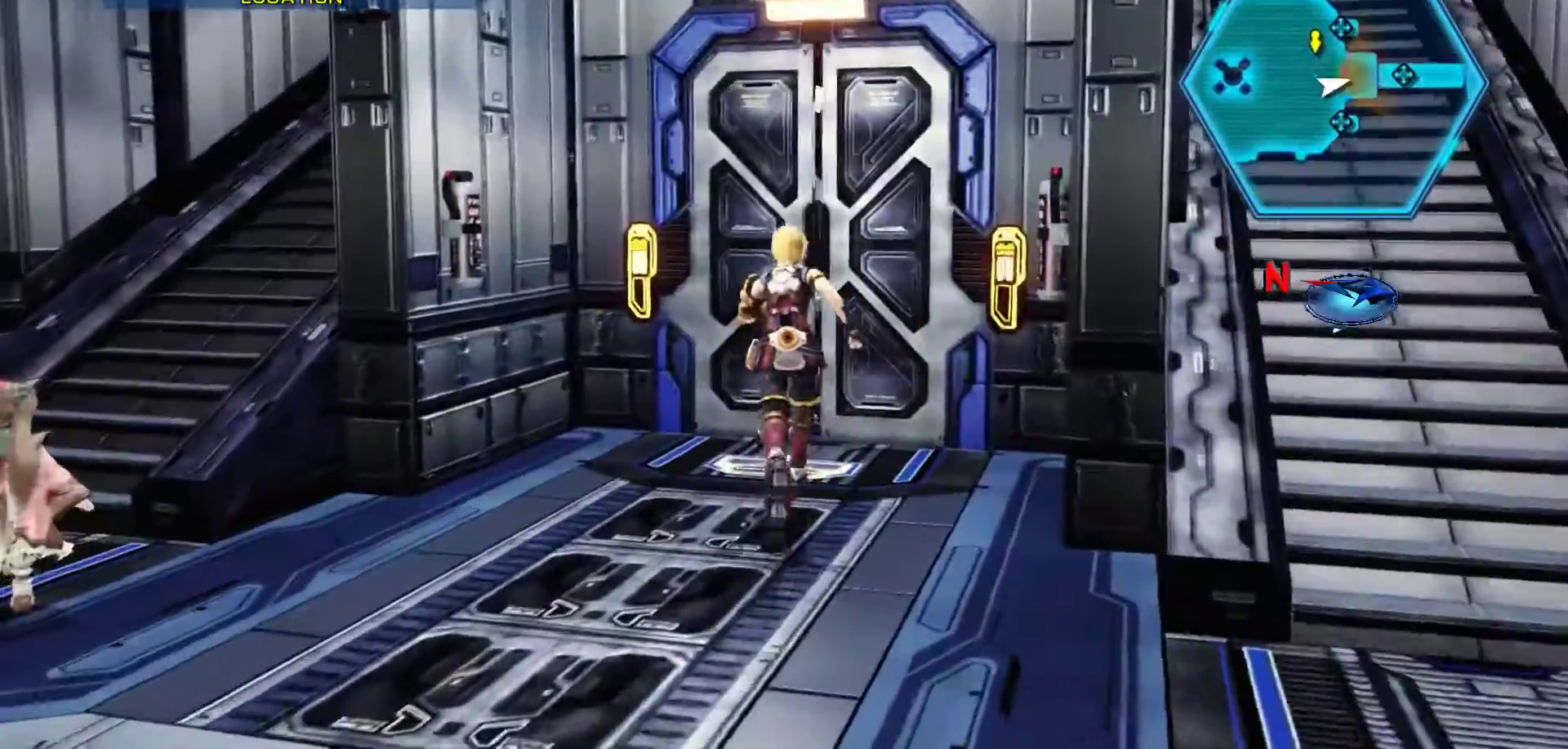
{"buttons": [], "left_stick": "up", "right_stick": "center", "events": []}
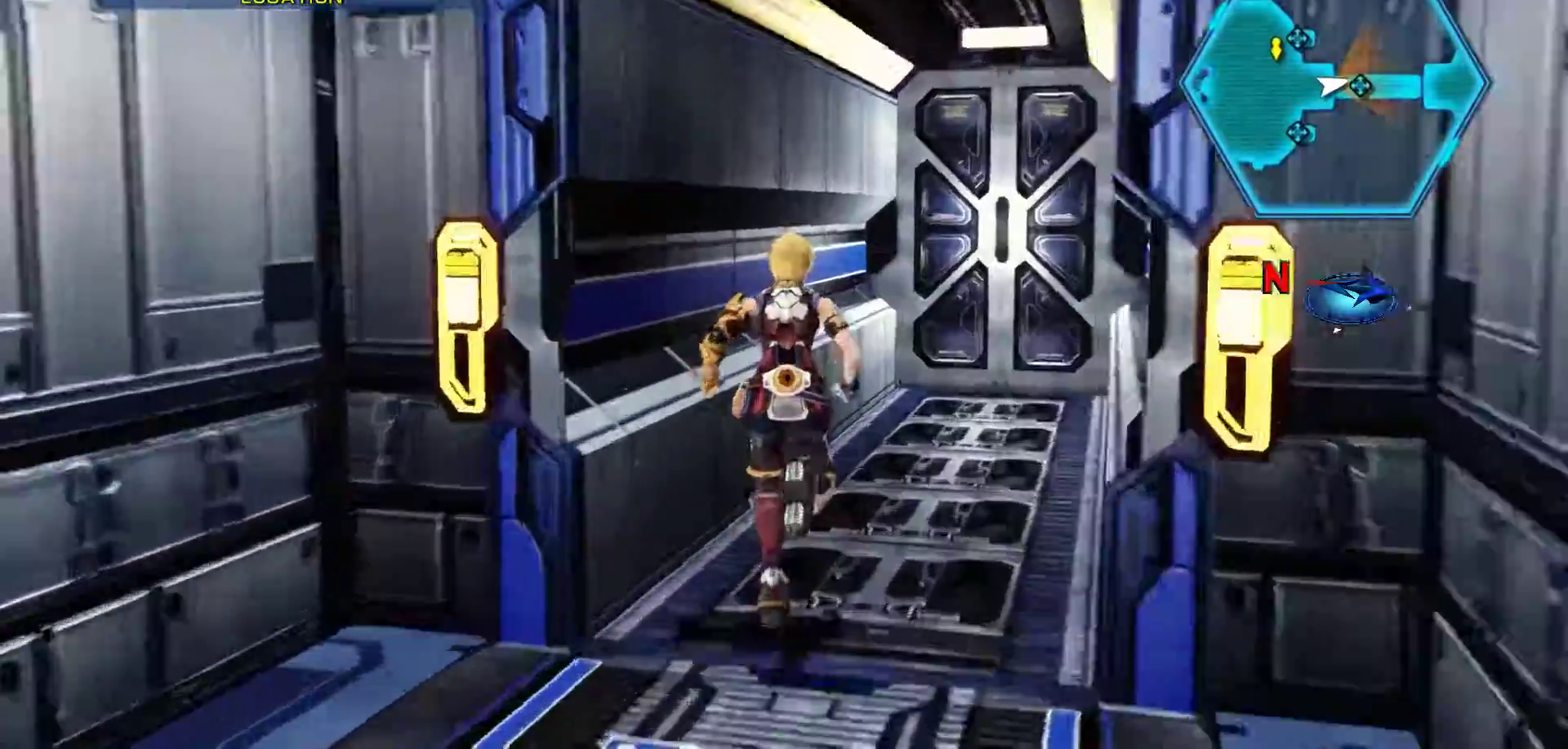
{"buttons": [], "left_stick": "up-right", "right_stick": "center", "events": [[350, "left_stick", "up-right"]]}
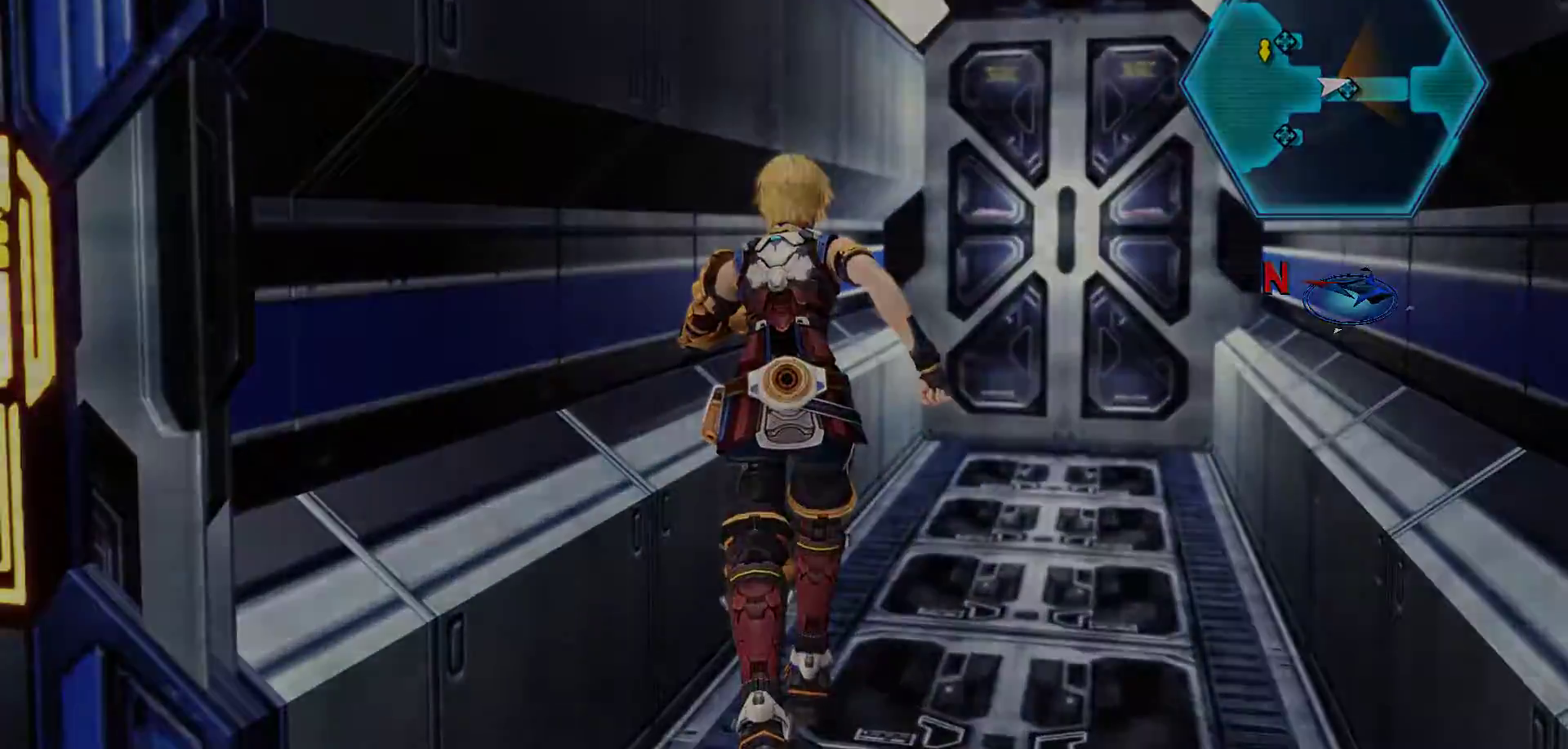
{"buttons": [], "left_stick": "center", "right_stick": "center", "events": [[433, "left_stick", "center"]]}
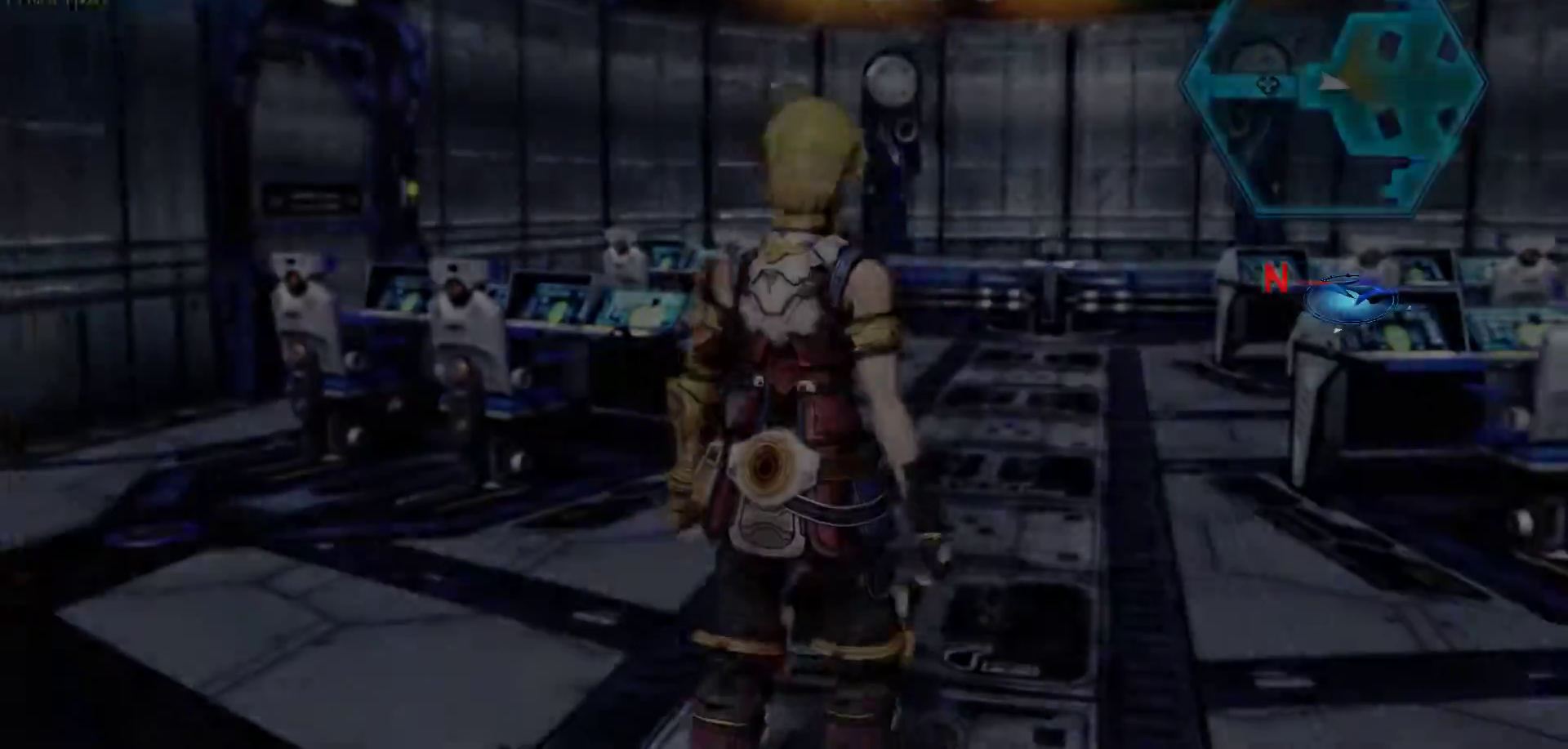
{"buttons": [], "left_stick": "up", "right_stick": "center", "events": [[383, "left_stick", "up"]]}
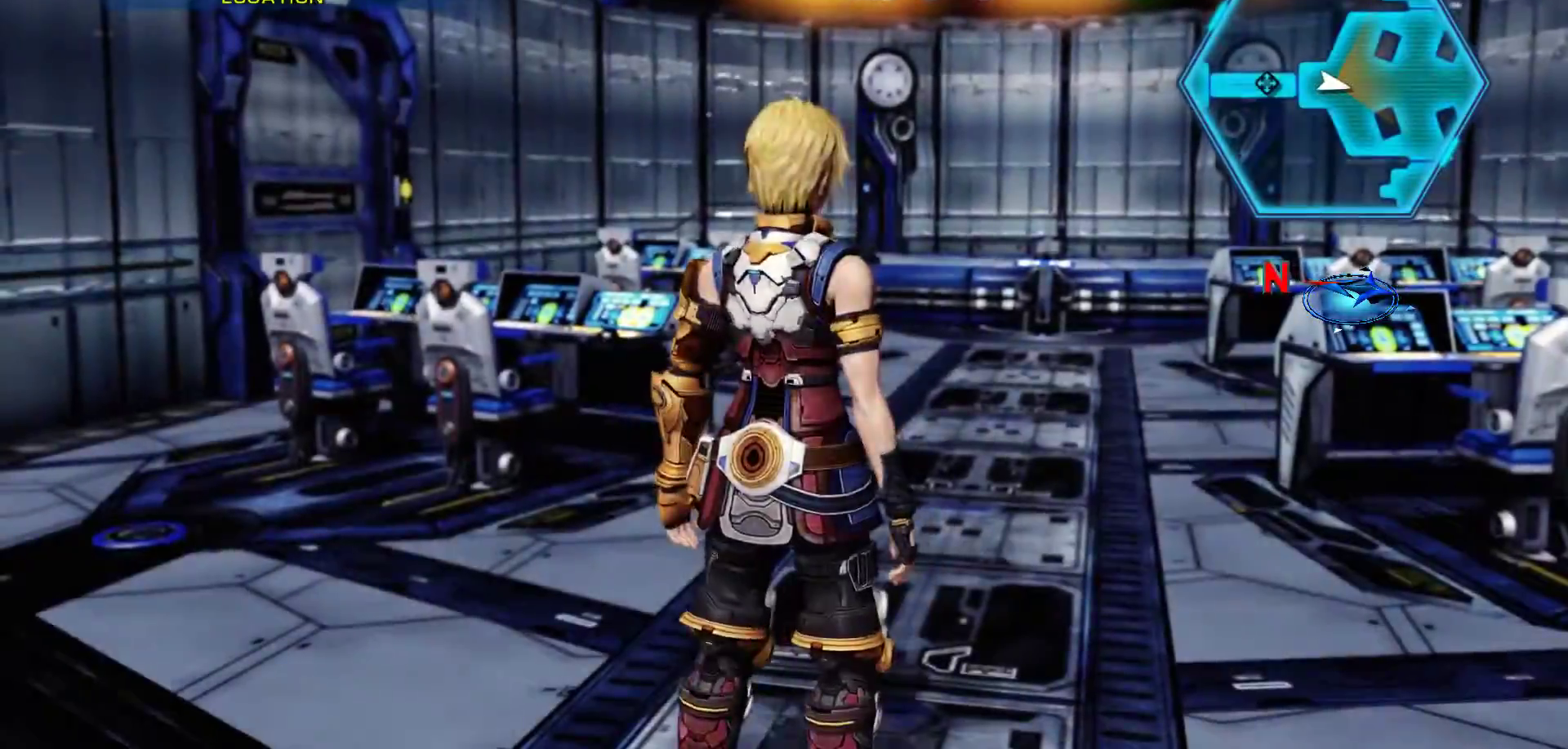
{"buttons": [], "left_stick": "up", "right_stick": "center", "events": []}
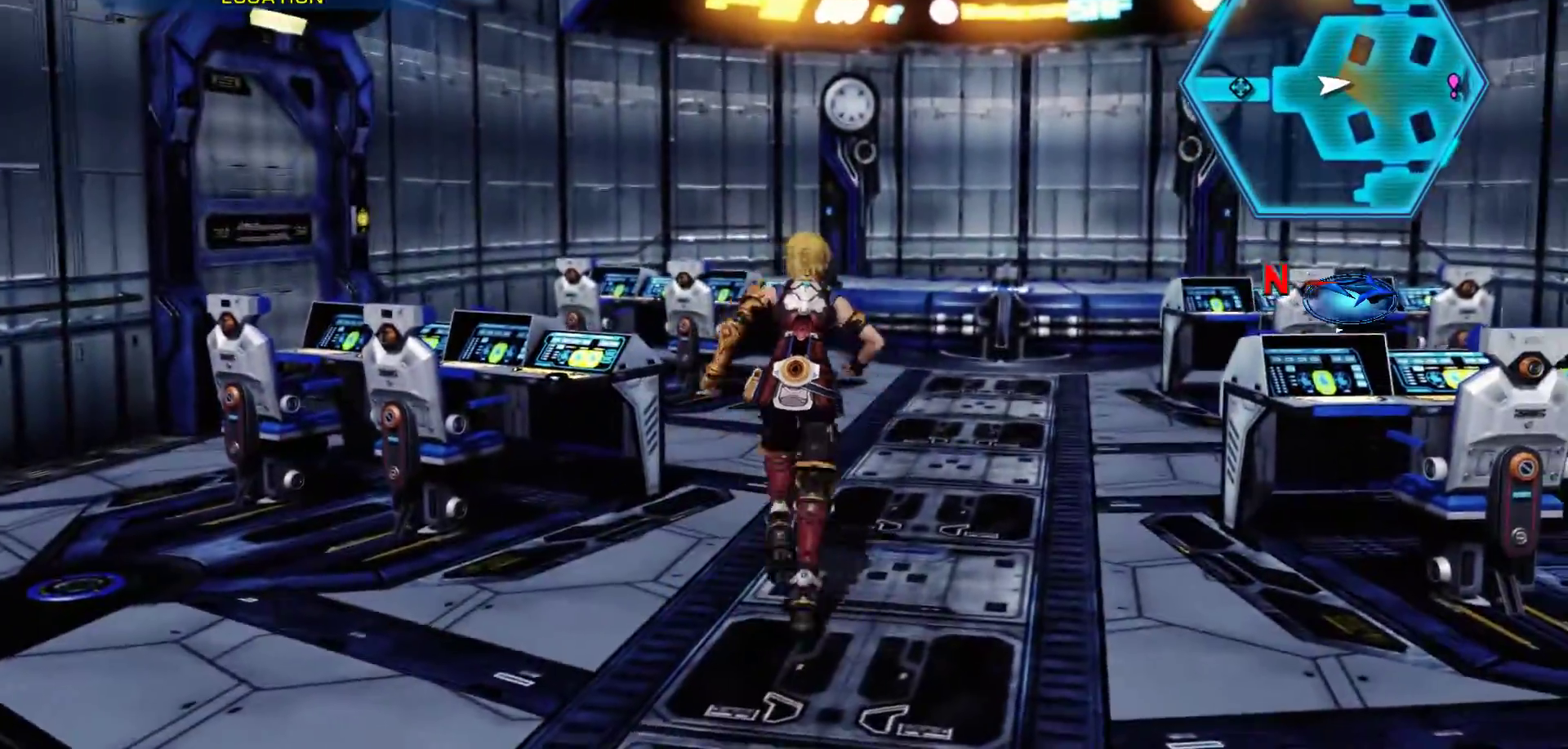
{"buttons": [], "left_stick": "up", "right_stick": "center", "events": []}
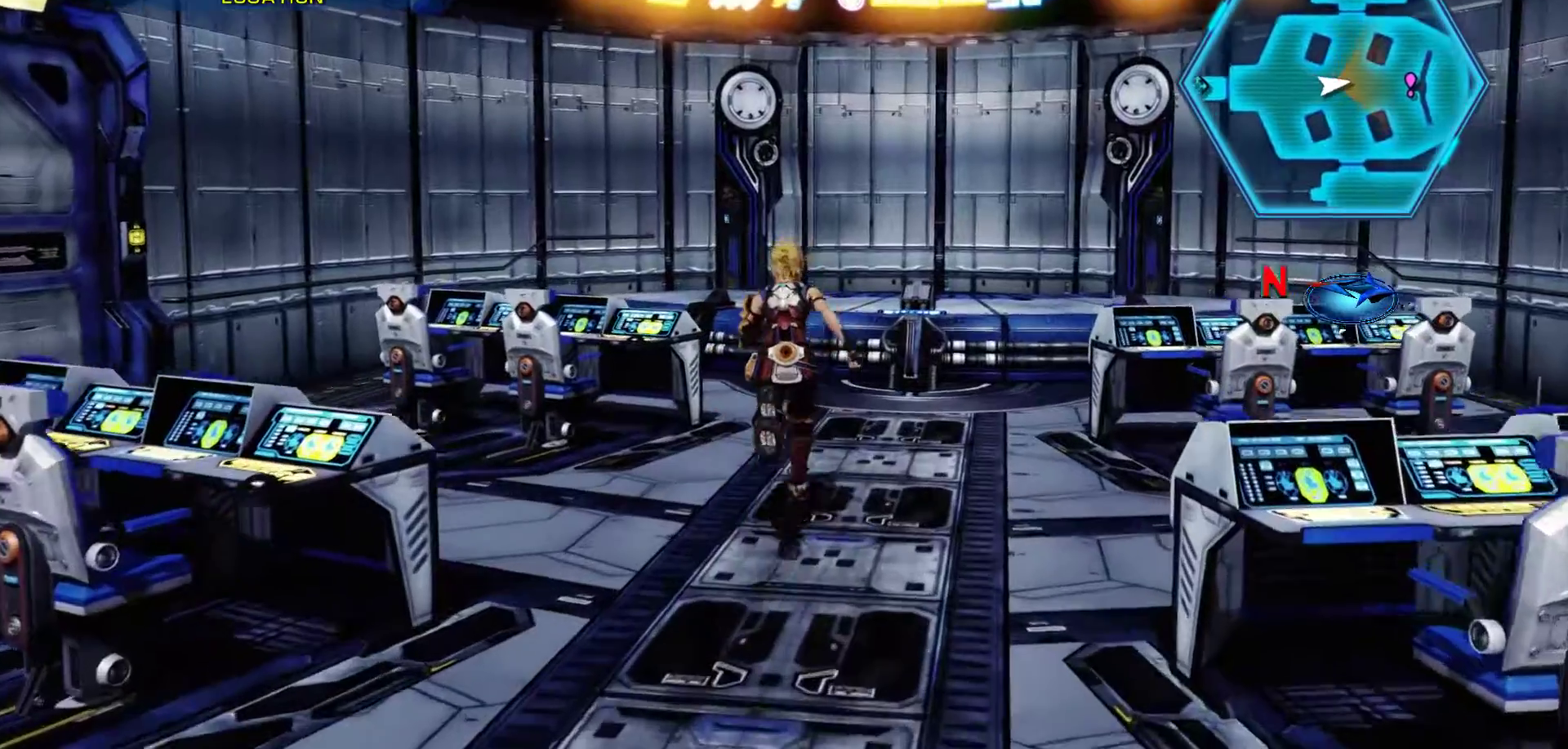
{"buttons": [], "left_stick": "up", "right_stick": "center", "events": []}
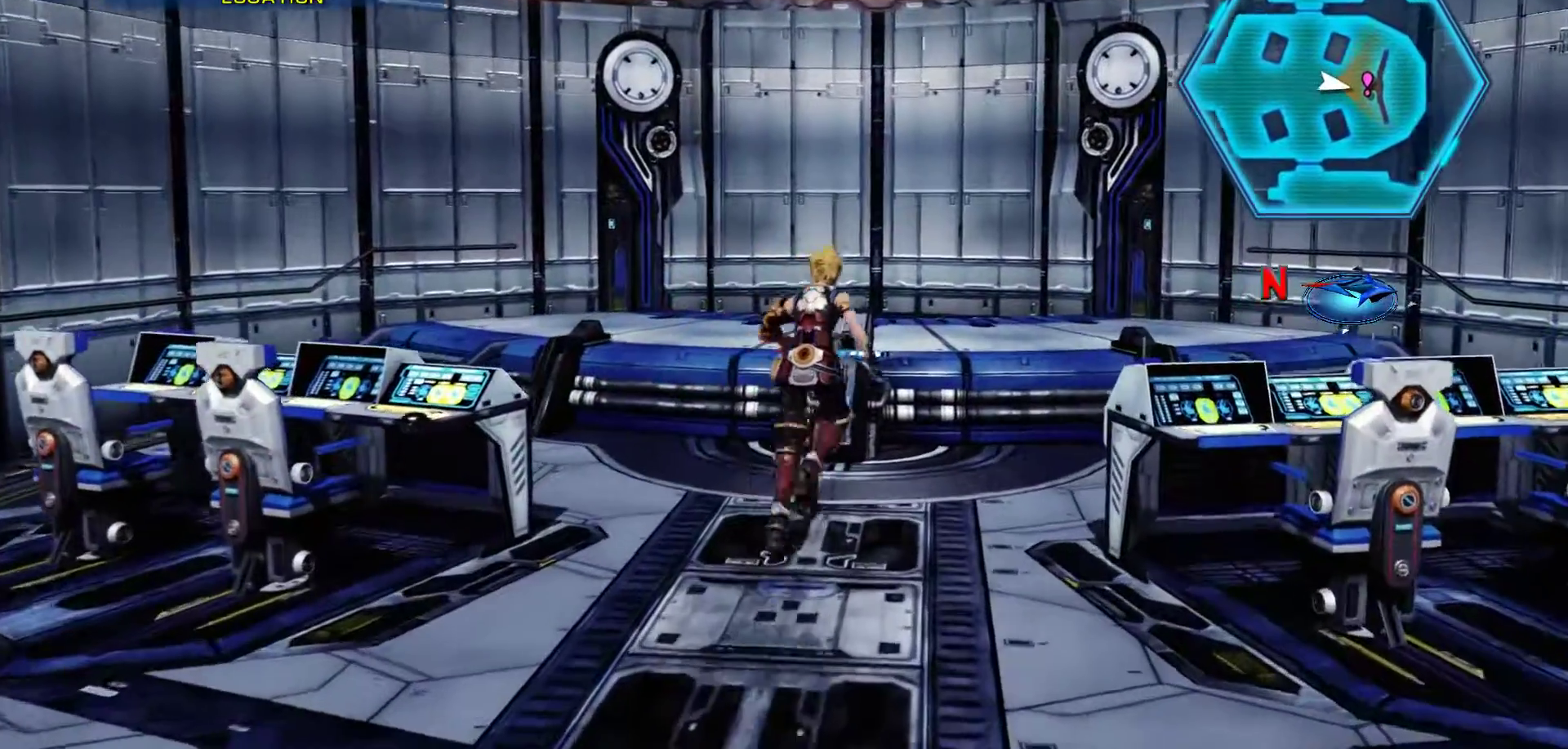
{"buttons": [], "left_stick": "center", "right_stick": "center", "events": [[283, "A", "down"], [383, "left_stick", "center"], [500, "A", "up"]]}
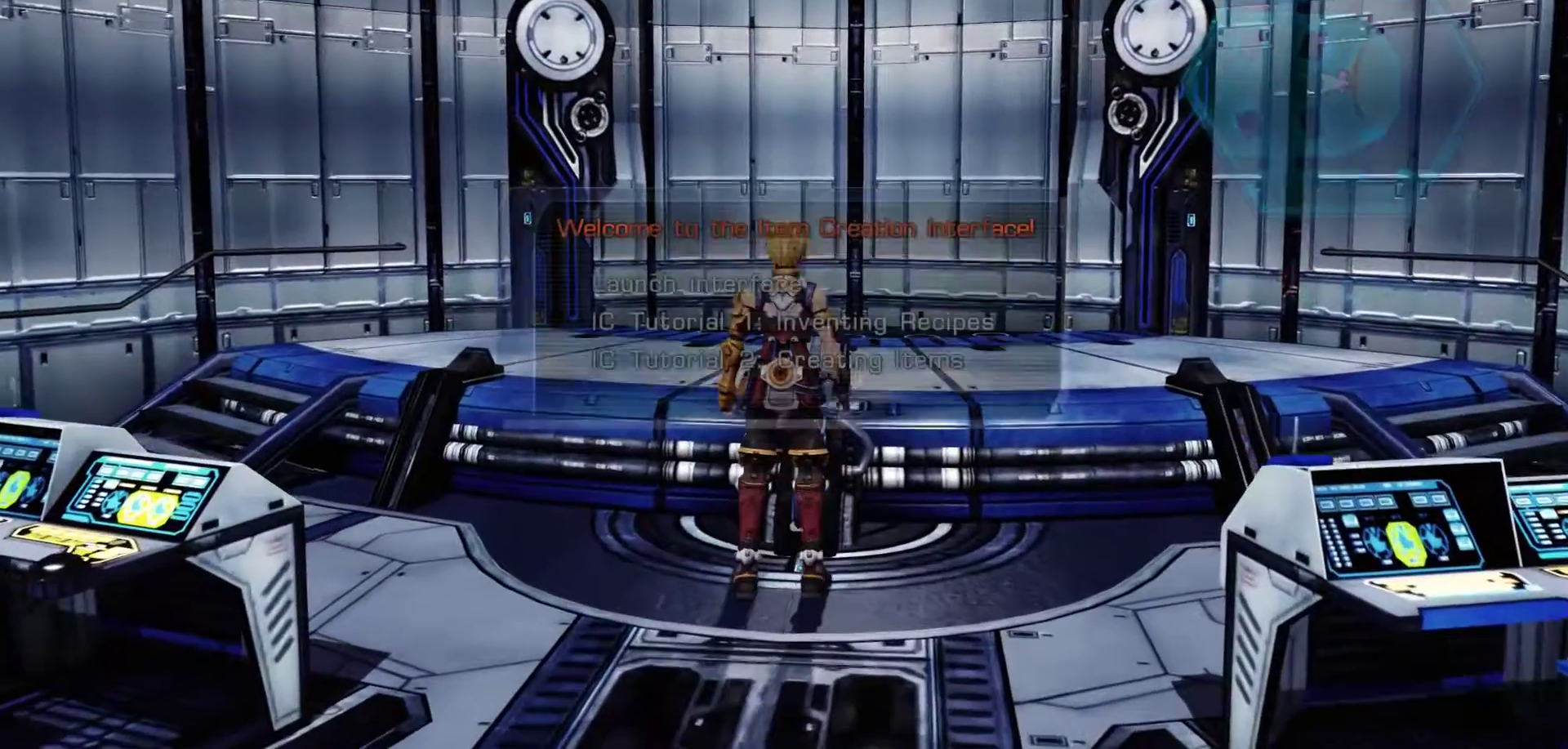
{"buttons": [], "left_stick": "center", "right_stick": "center", "events": []}
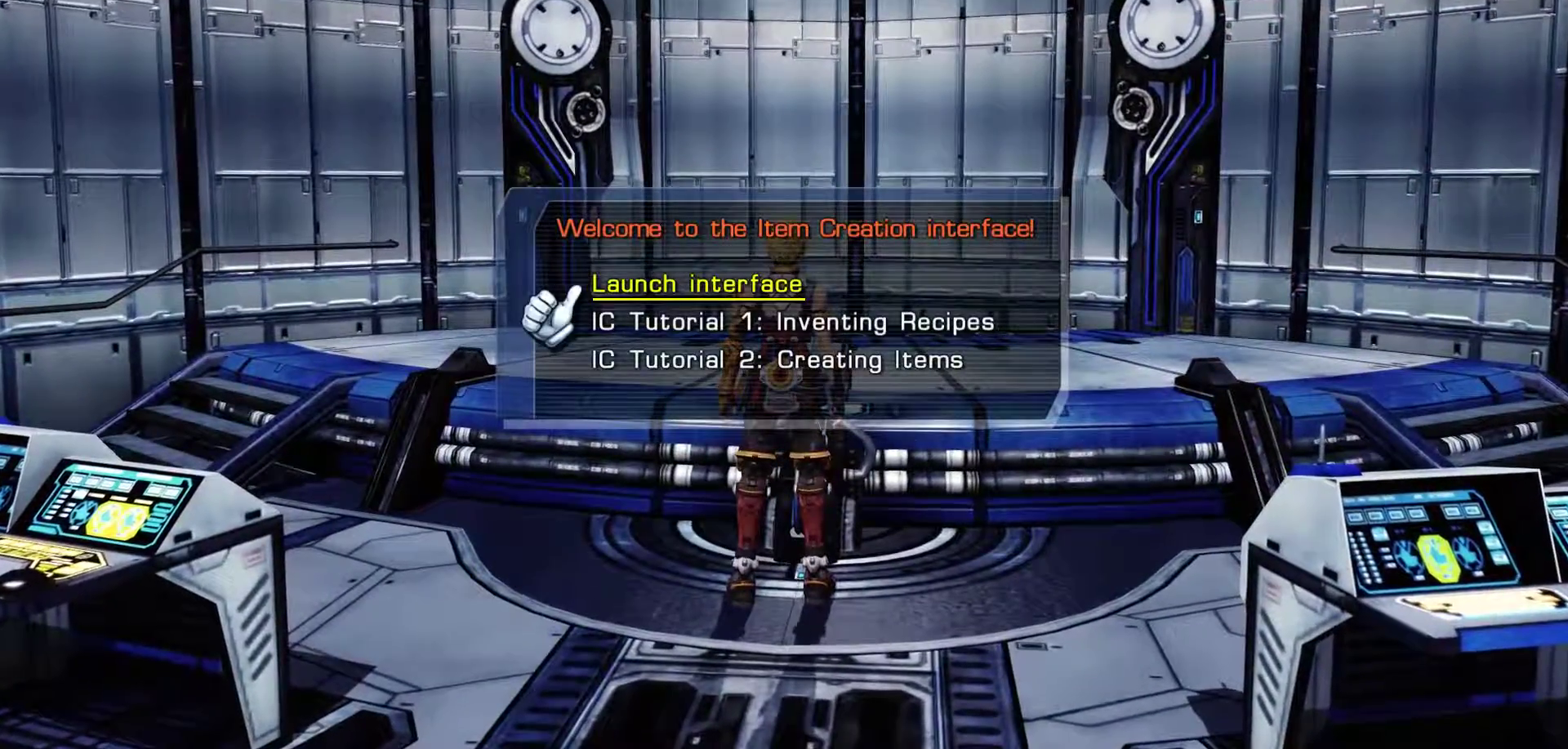
{"buttons": [], "left_stick": "center", "right_stick": "center", "events": [[283, "A", "down"], [500, "A", "up"]]}
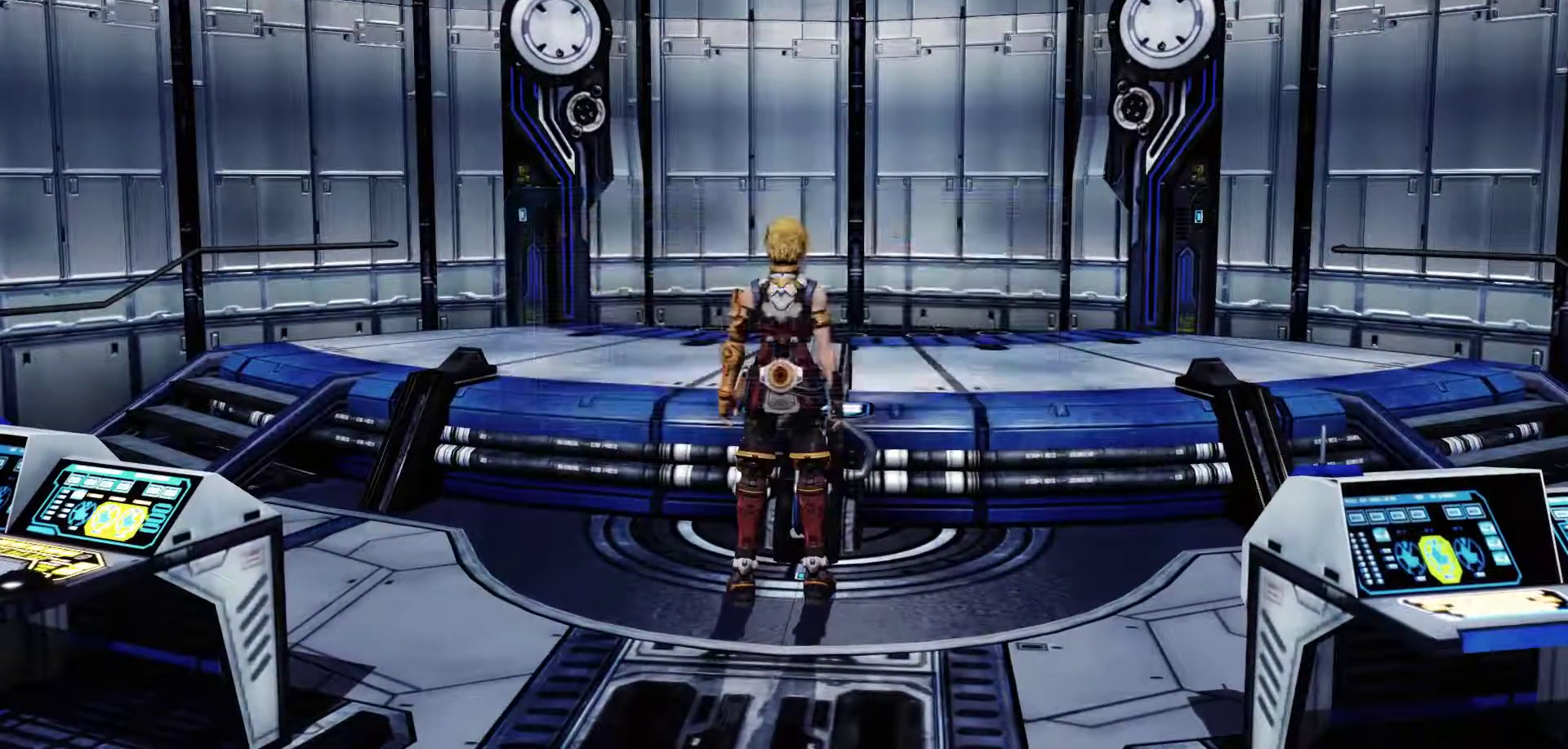
{"buttons": [], "left_stick": "center", "right_stick": "center", "events": []}
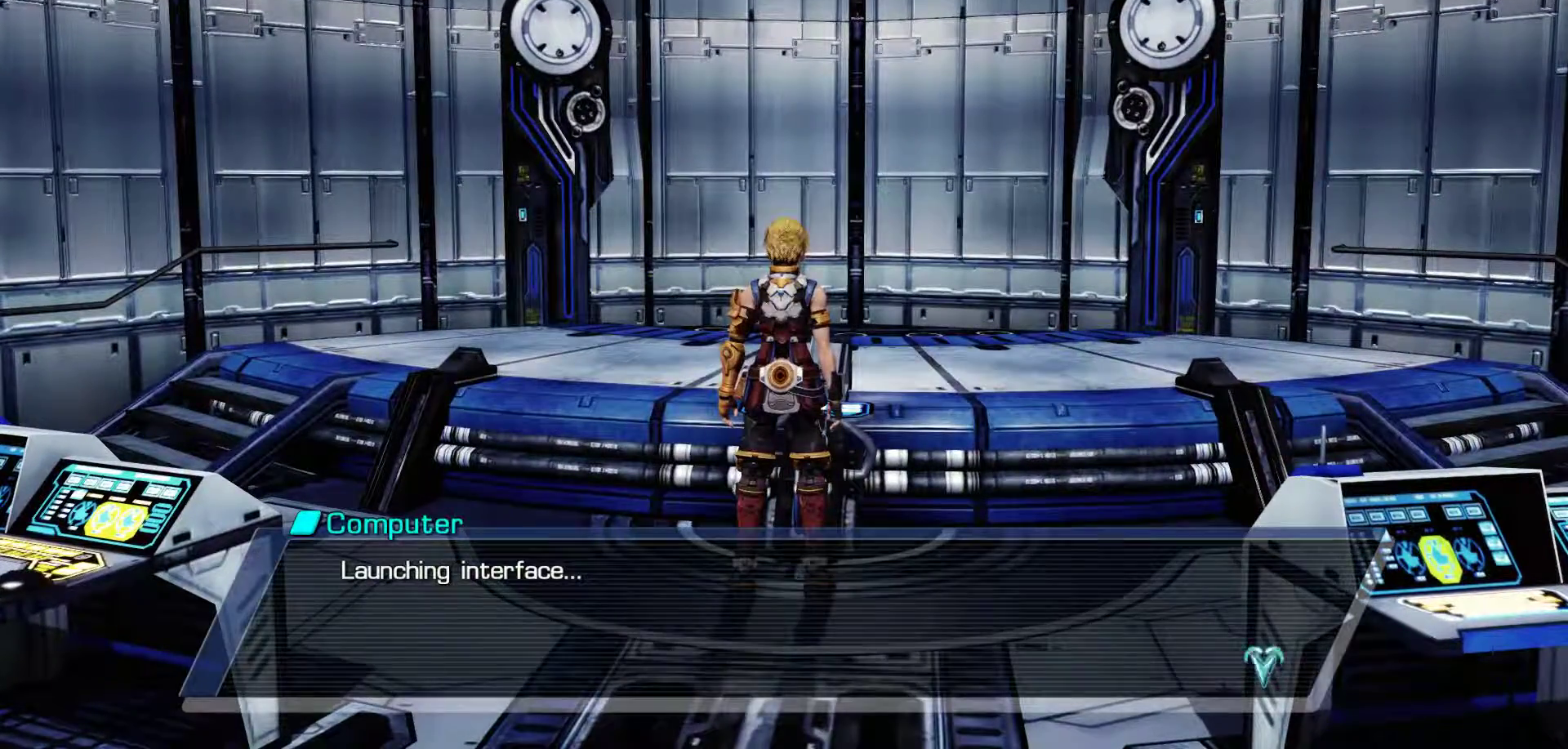
{"buttons": [], "left_stick": "center", "right_stick": "center", "events": [[250, "A", "down"], [417, "A", "up"]]}
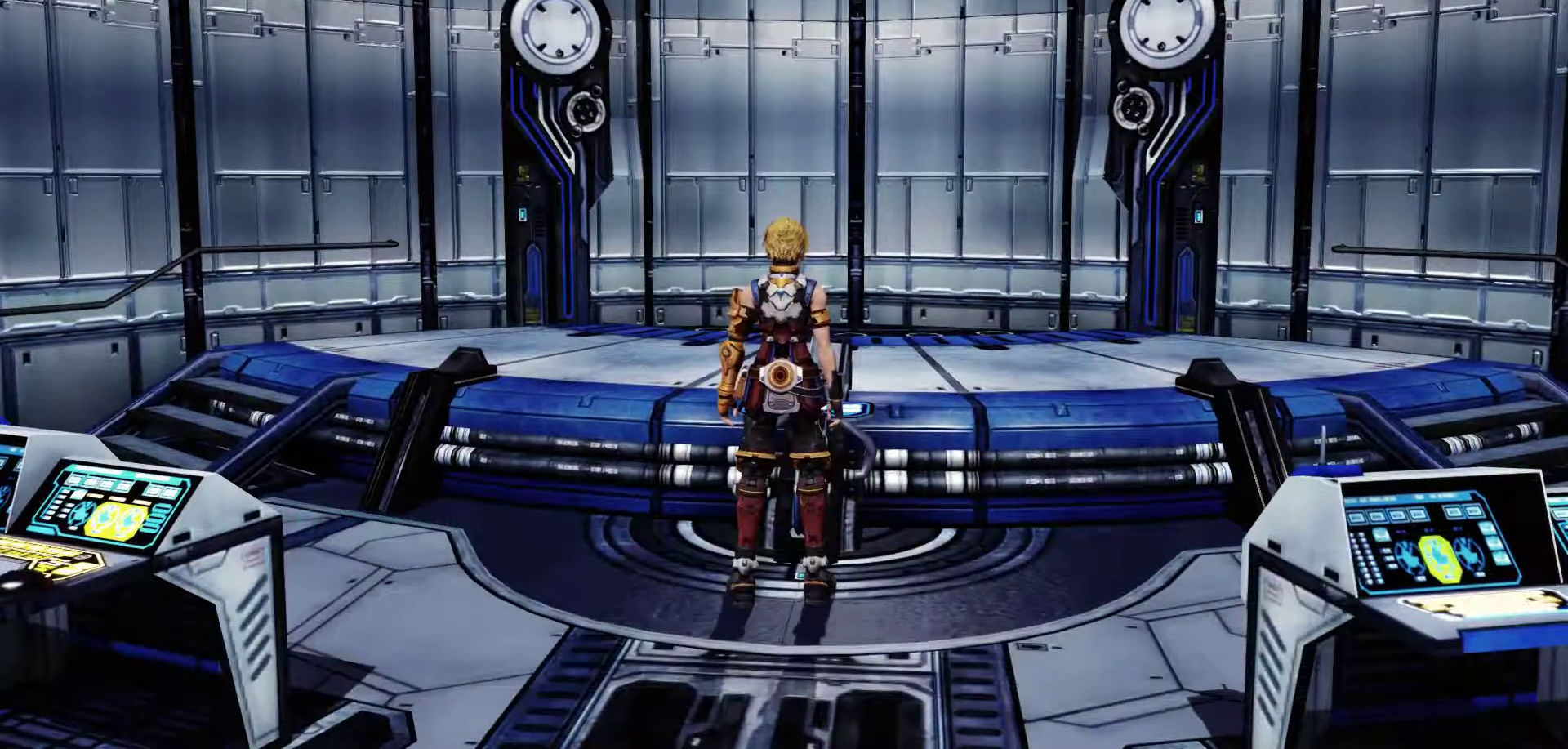
{"buttons": [], "left_stick": "center", "right_stick": "center", "events": []}
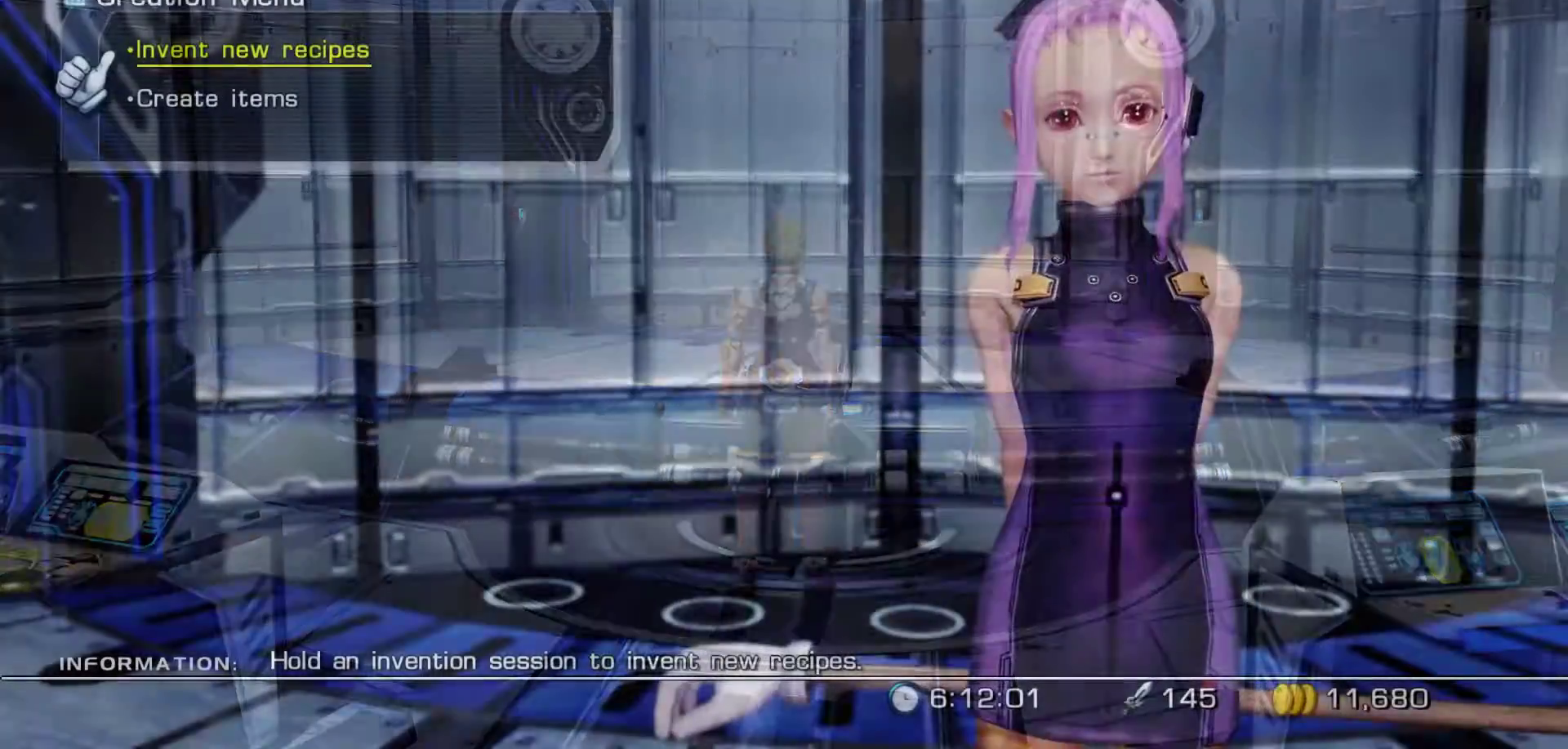
{"buttons": [], "left_stick": "center", "right_stick": "center", "events": []}
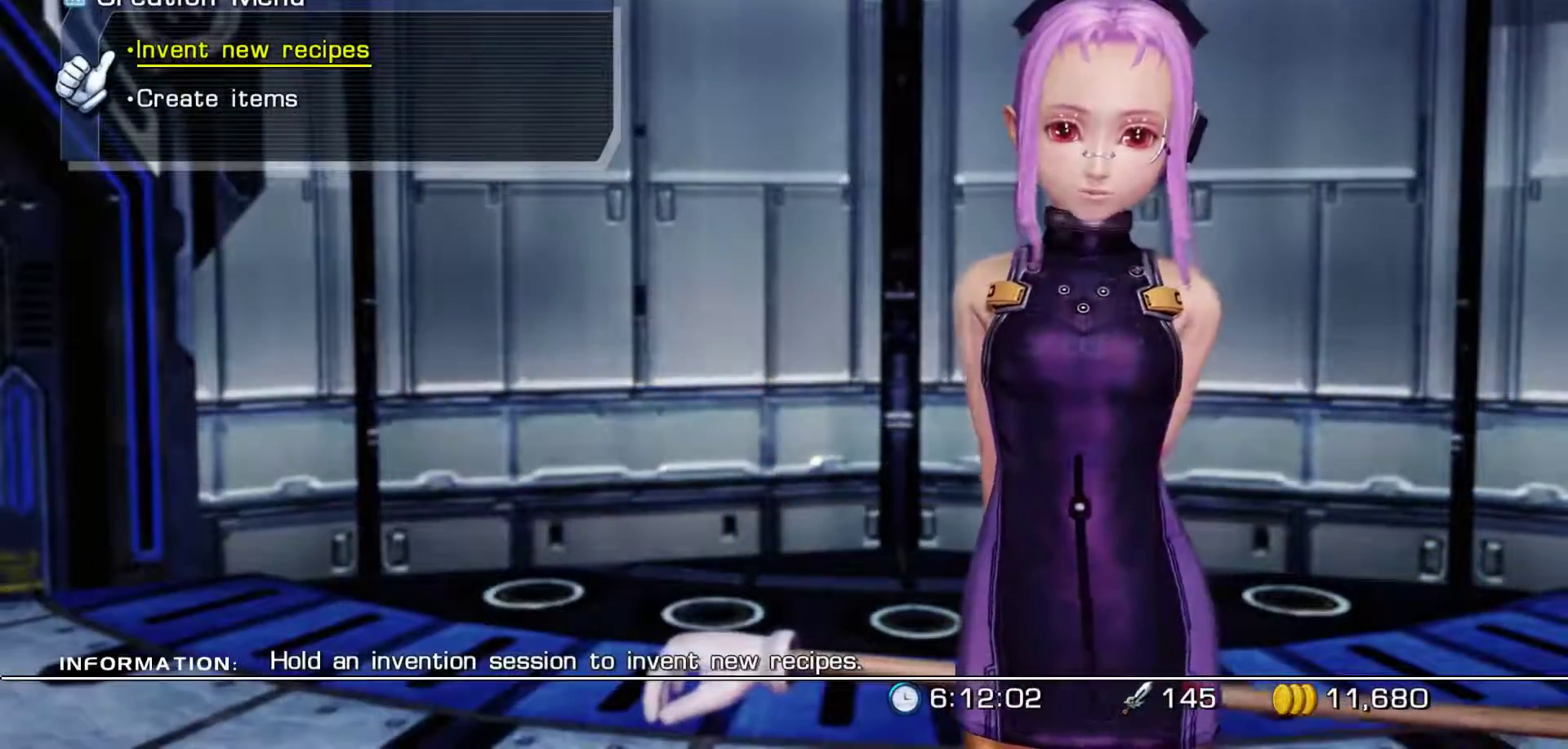
{"buttons": [], "left_stick": "center", "right_stick": "center", "events": []}
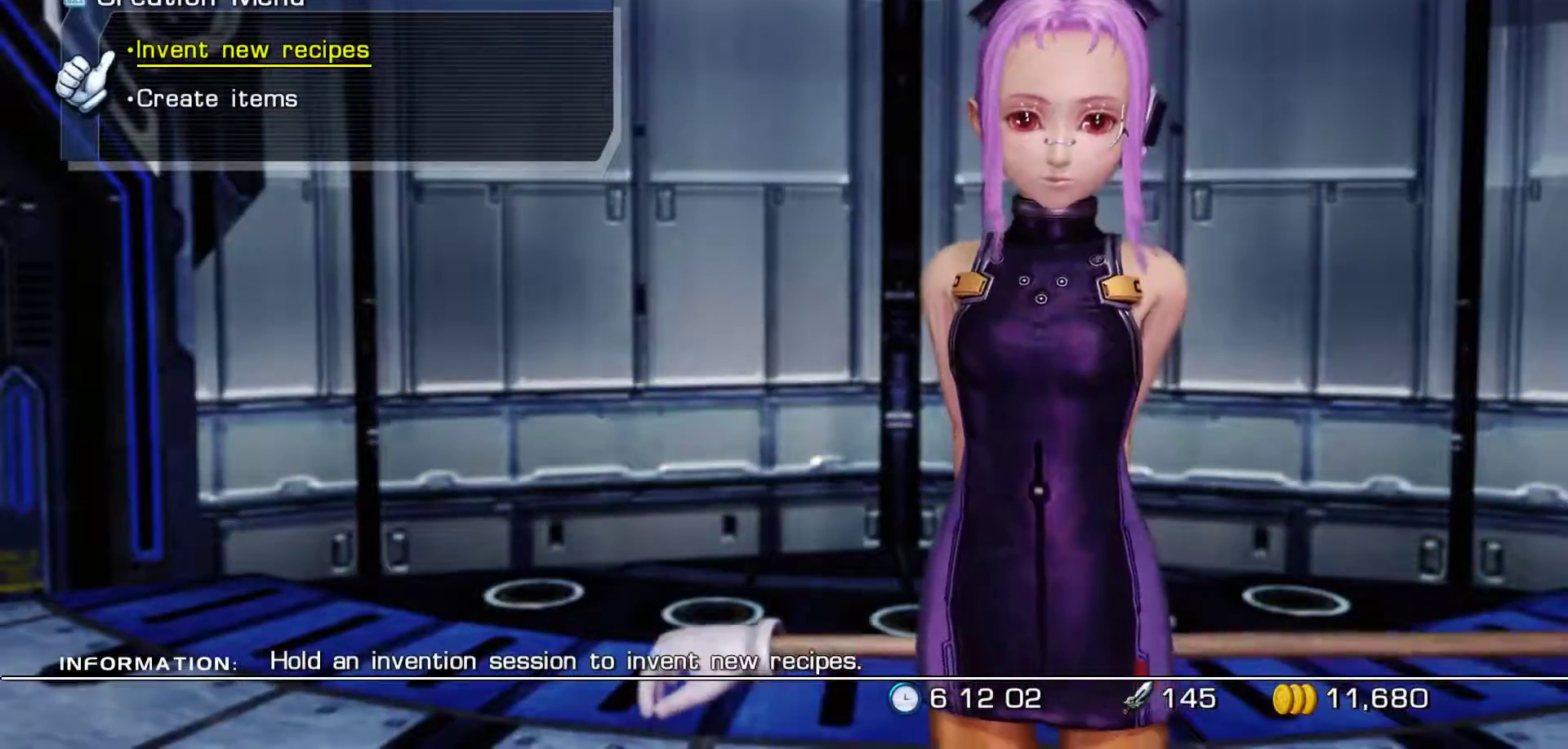
{"buttons": [], "left_stick": "center", "right_stick": "center", "events": []}
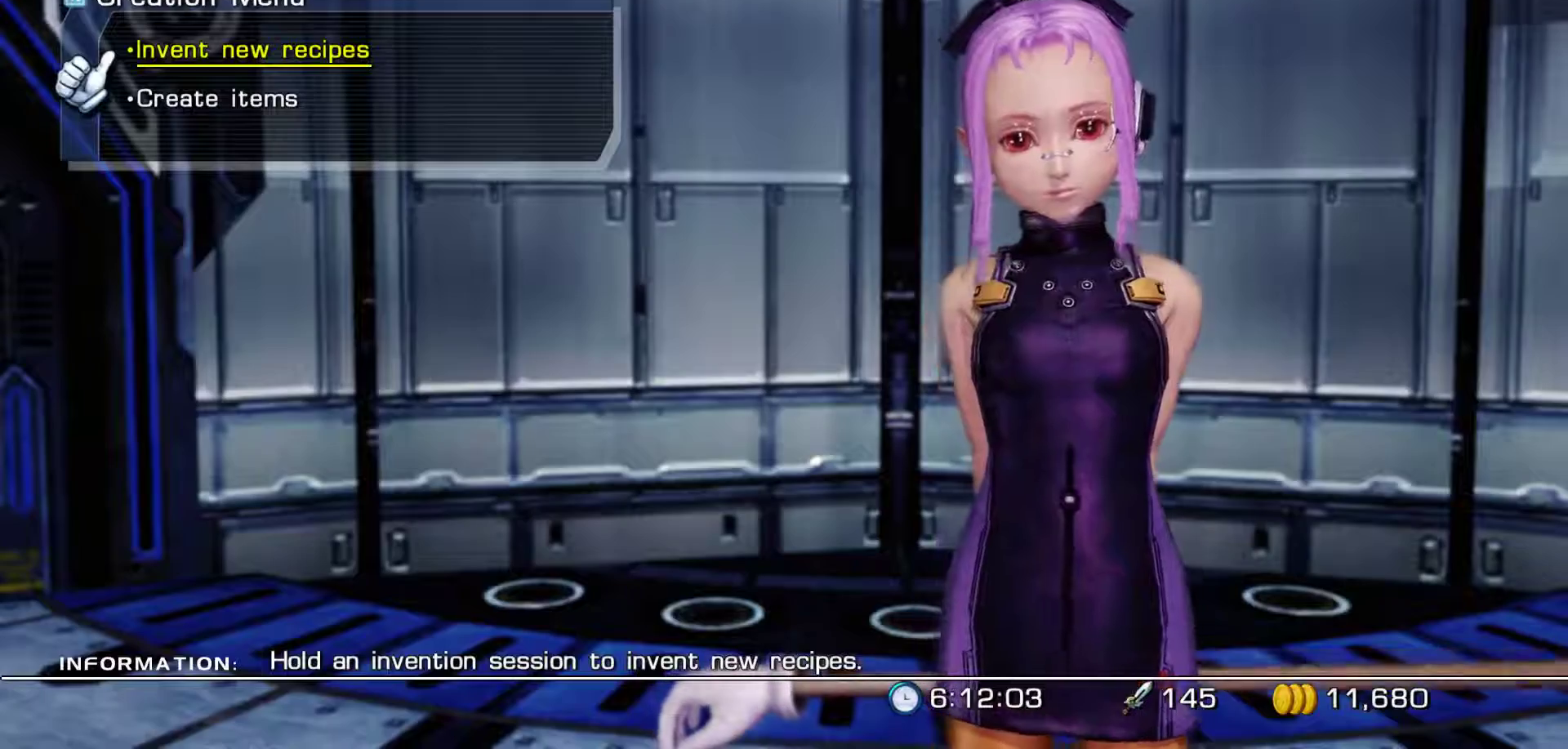
{"buttons": [], "left_stick": "center", "right_stick": "center", "events": []}
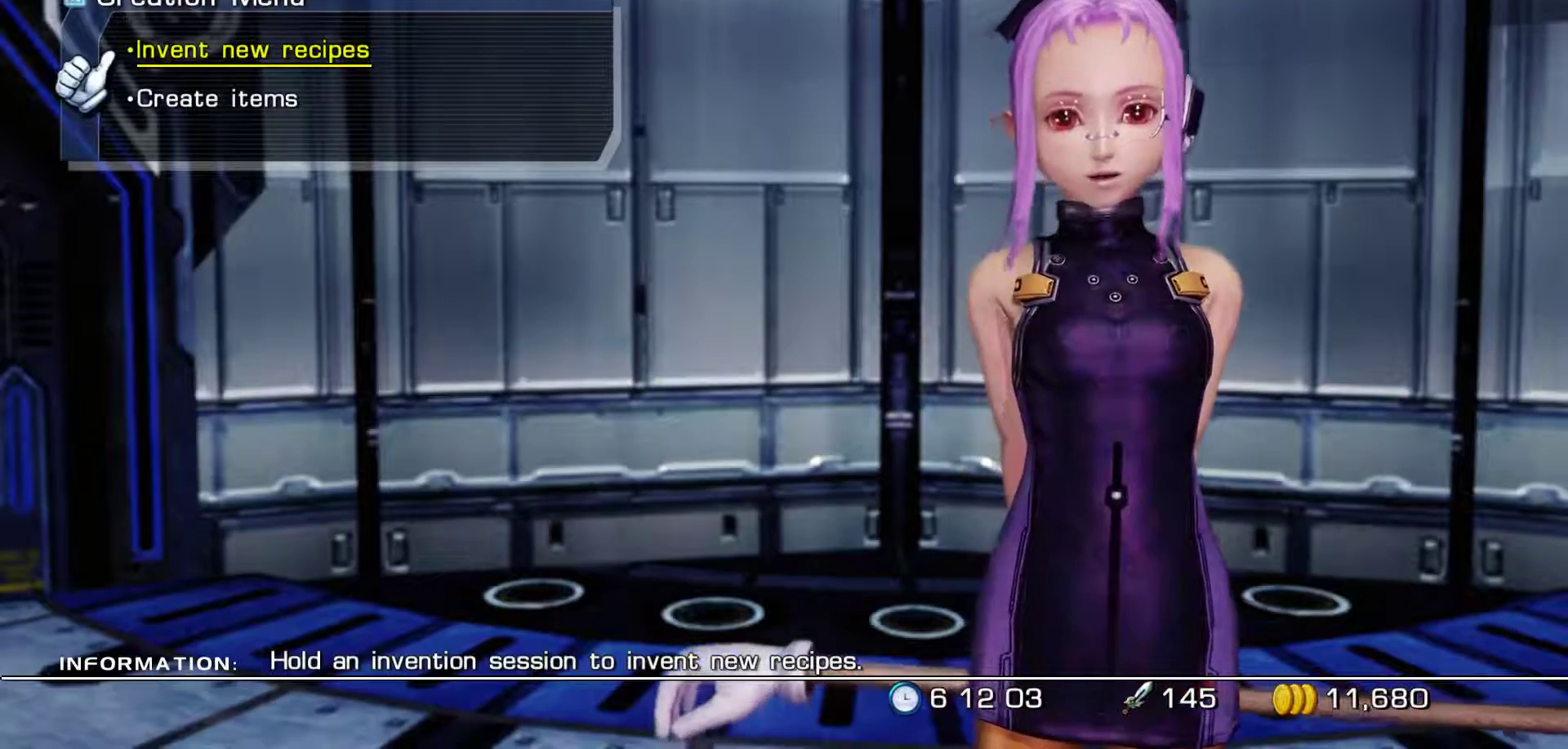
{"buttons": [], "left_stick": "center", "right_stick": "center", "events": []}
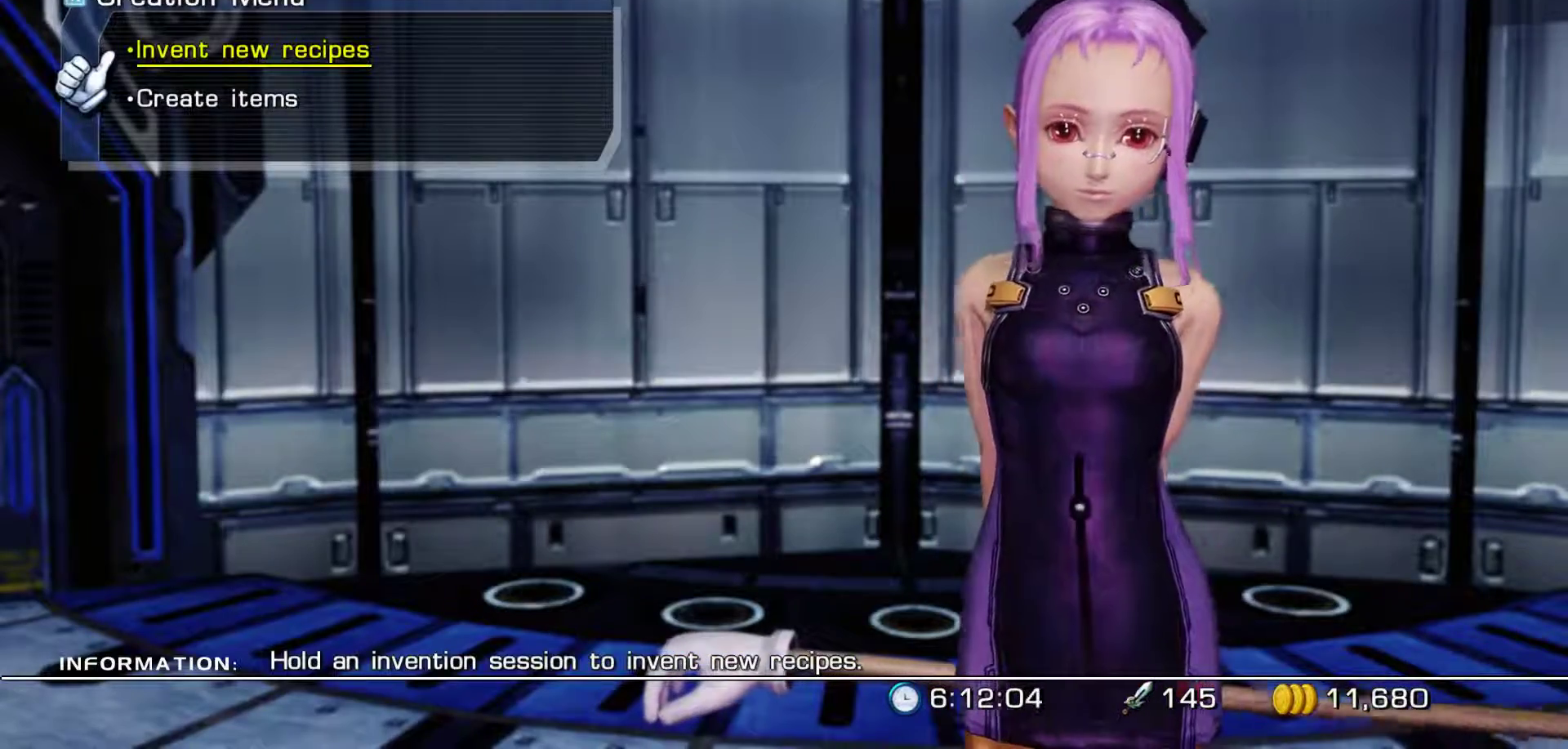
{"buttons": [], "left_stick": "center", "right_stick": "center", "events": [[267, "A", "down"], [500, "A", "up"]]}
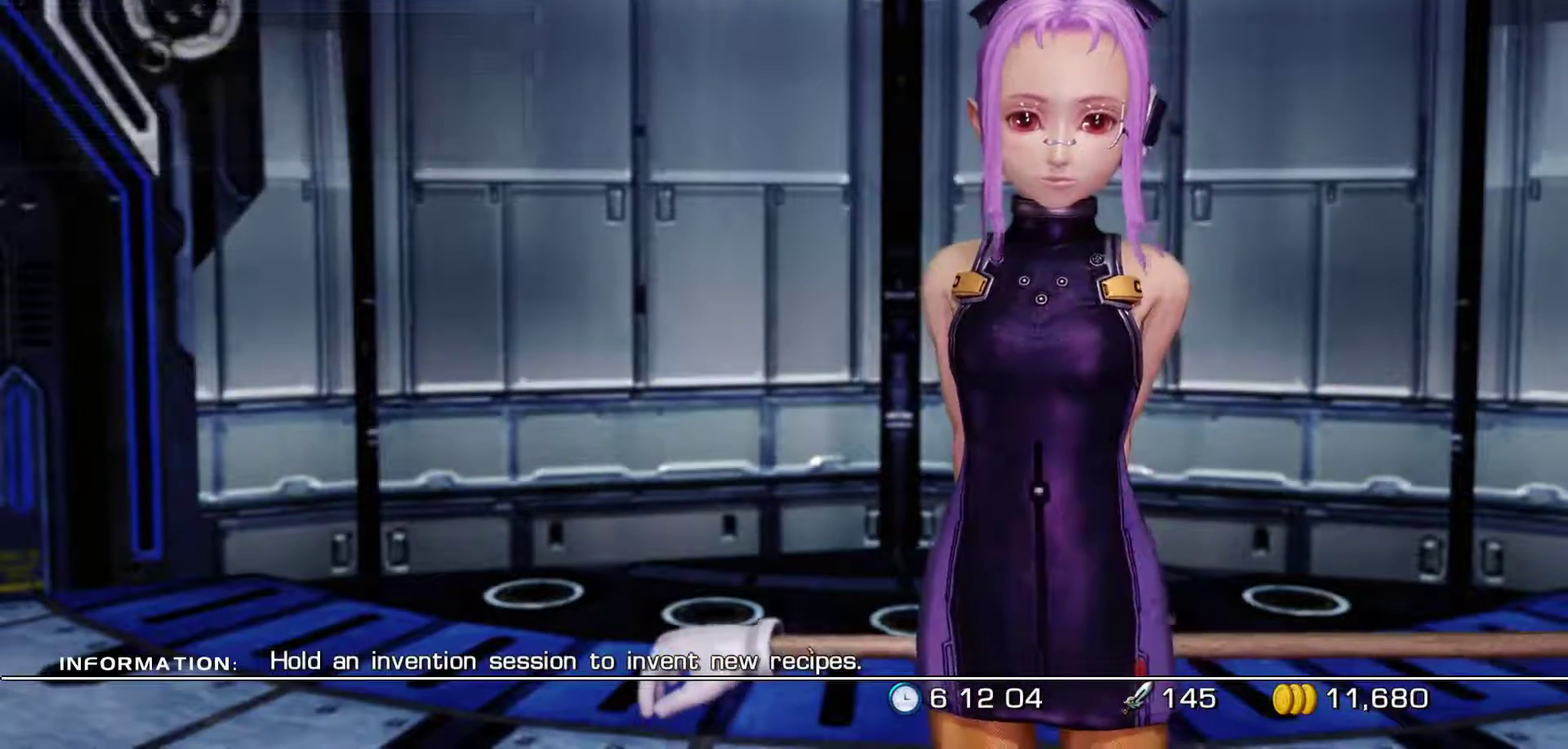
{"buttons": [], "left_stick": "center", "right_stick": "center", "events": []}
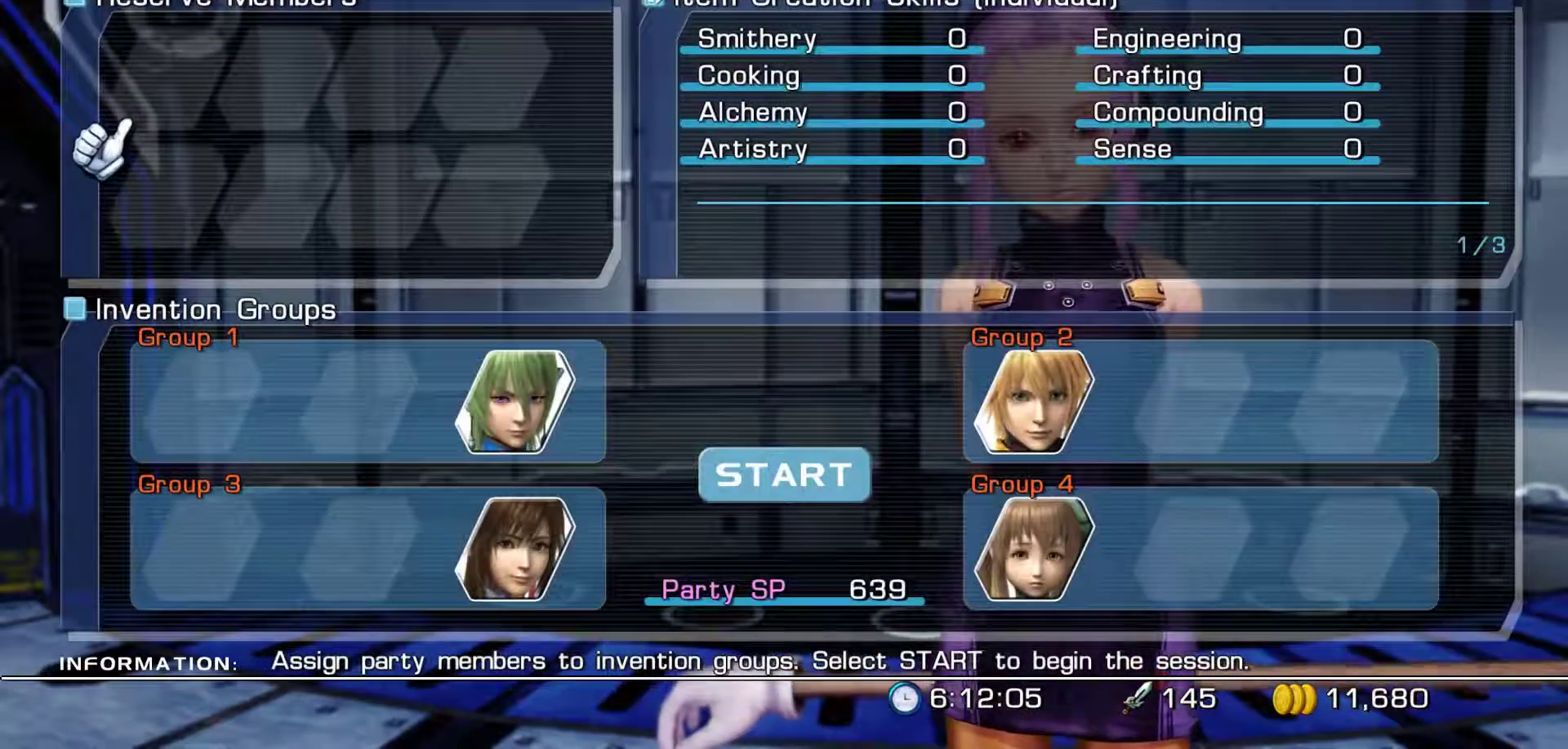
{"buttons": [], "left_stick": "center", "right_stick": "center", "events": []}
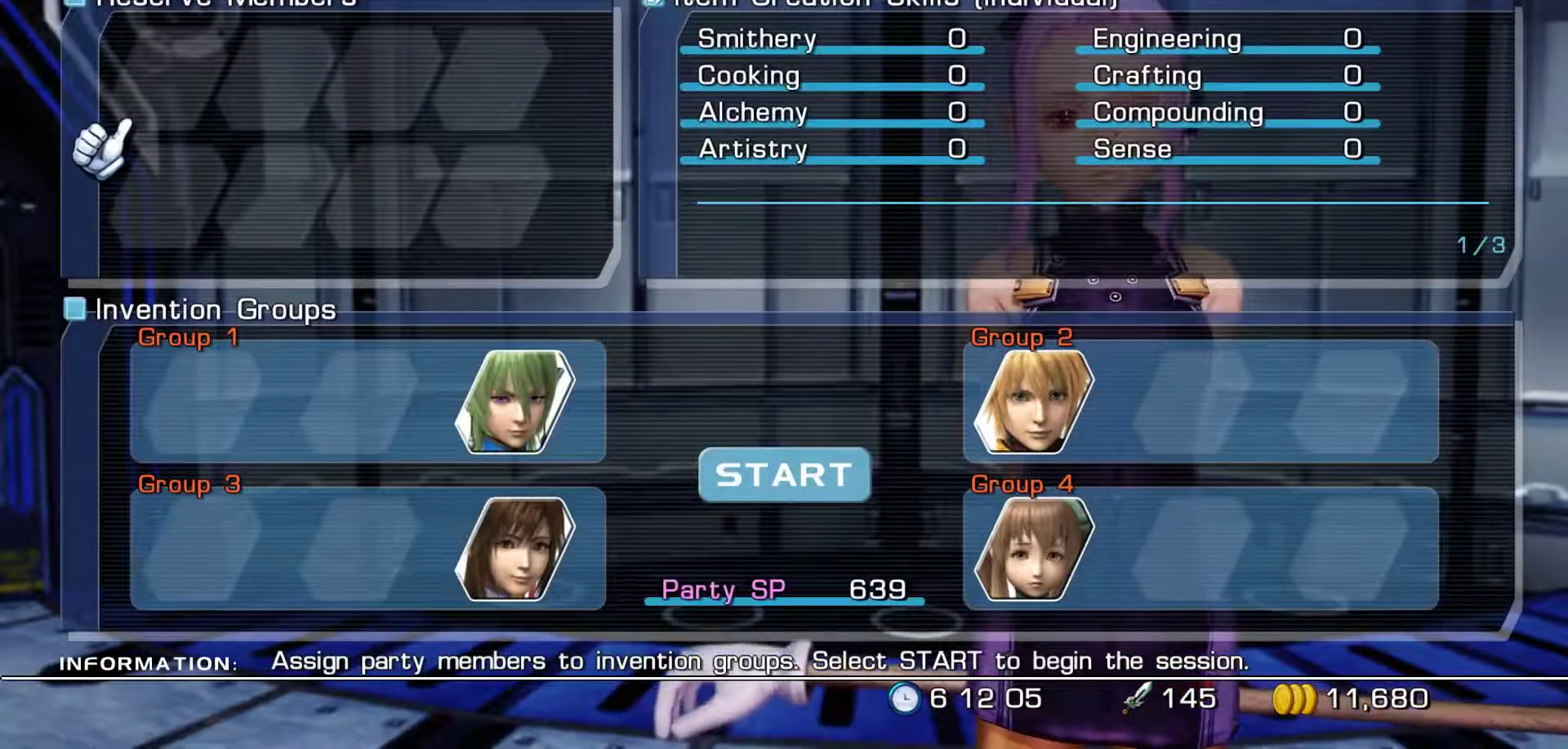
{"buttons": [], "left_stick": "center", "right_stick": "center", "events": []}
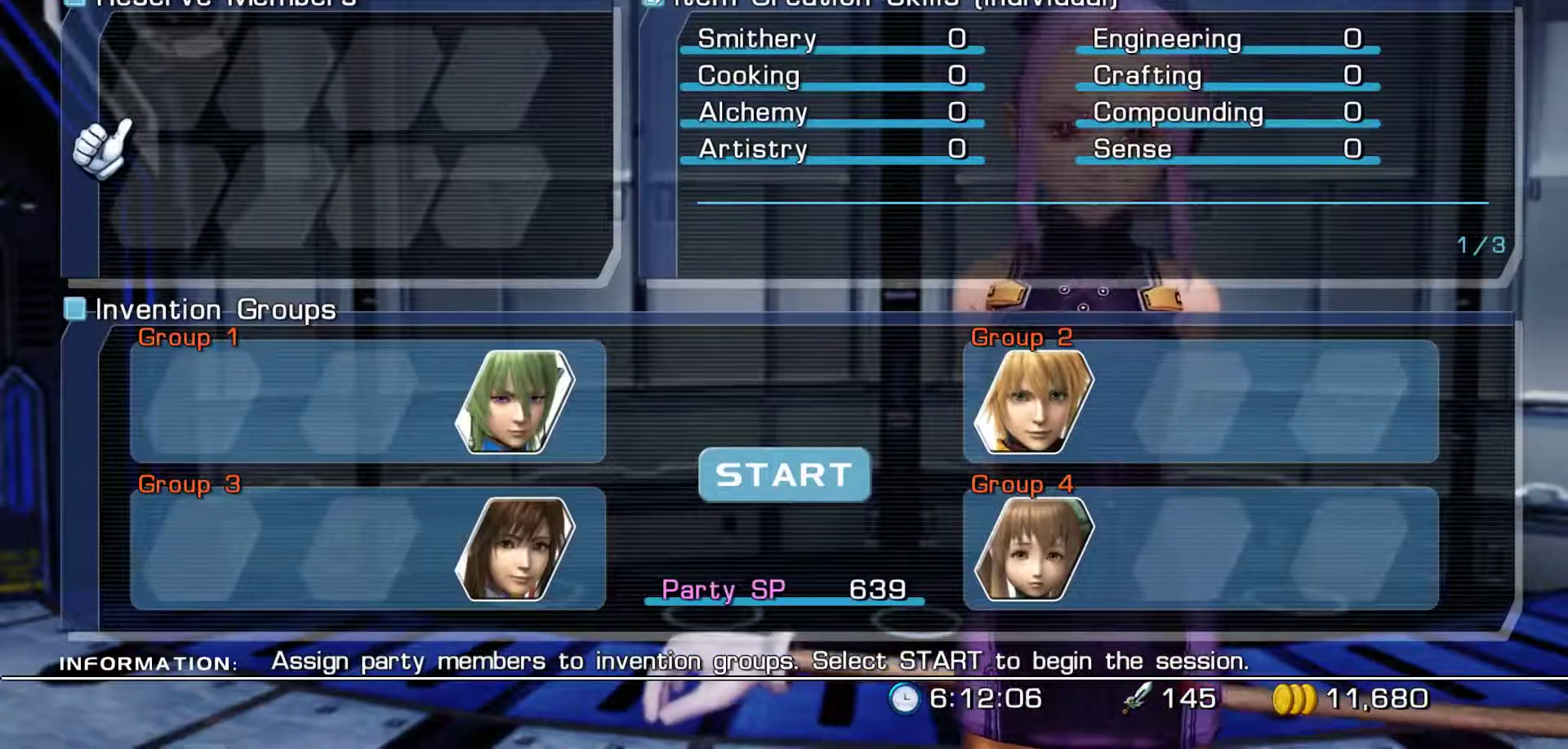
{"buttons": [], "left_stick": "center", "right_stick": "center", "events": [[50, "DPAD_DOWN", "down"], [200, "DPAD_DOWN", "up"], [267, "DPAD_DOWN", "down"], [400, "DPAD_DOWN", "up"]]}
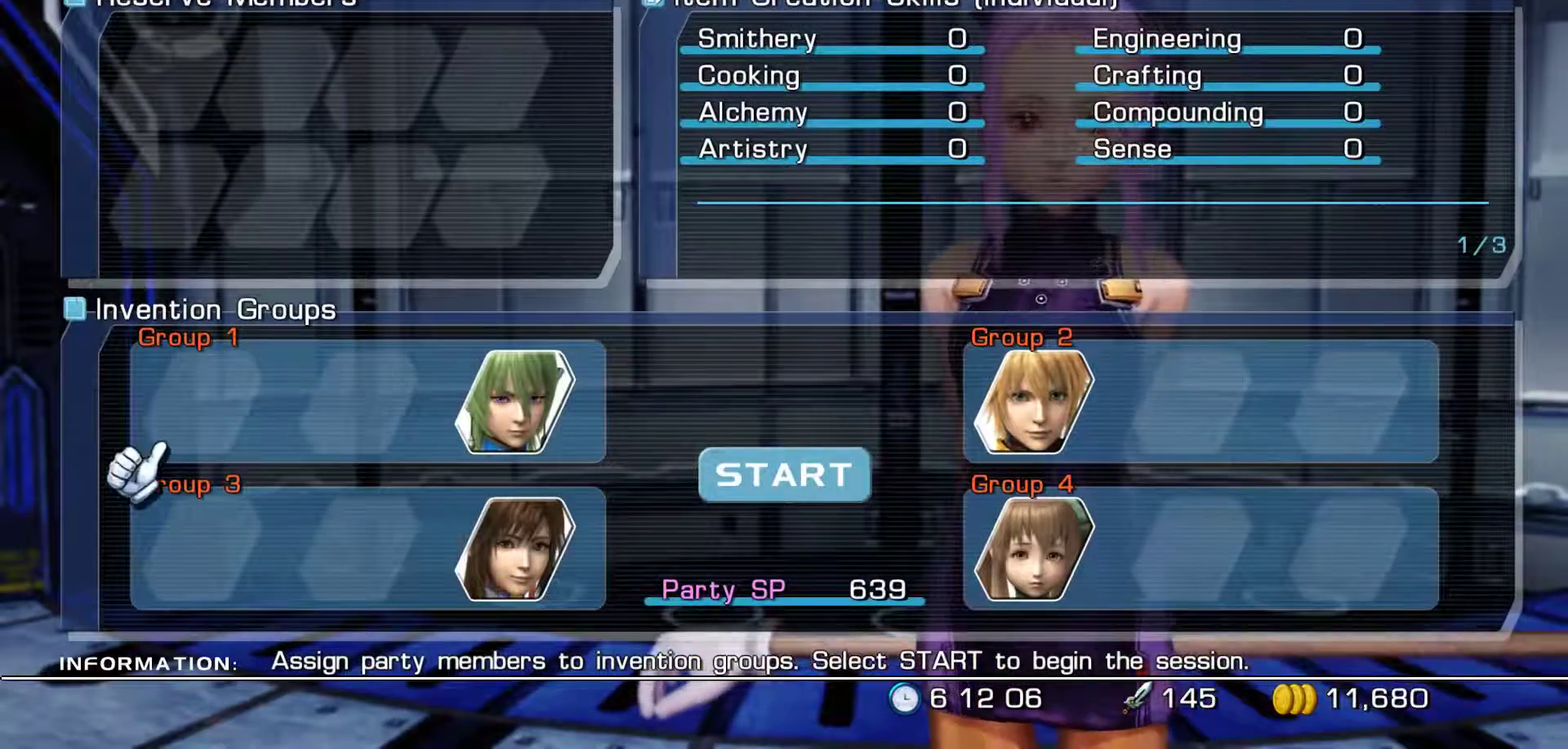
{"buttons": ["DPAD_RIGHT"], "left_stick": "center", "right_stick": "center", "events": [[200, "DPAD_RIGHT", "down"], [333, "DPAD_RIGHT", "up"], [400, "DPAD_RIGHT", "down"]]}
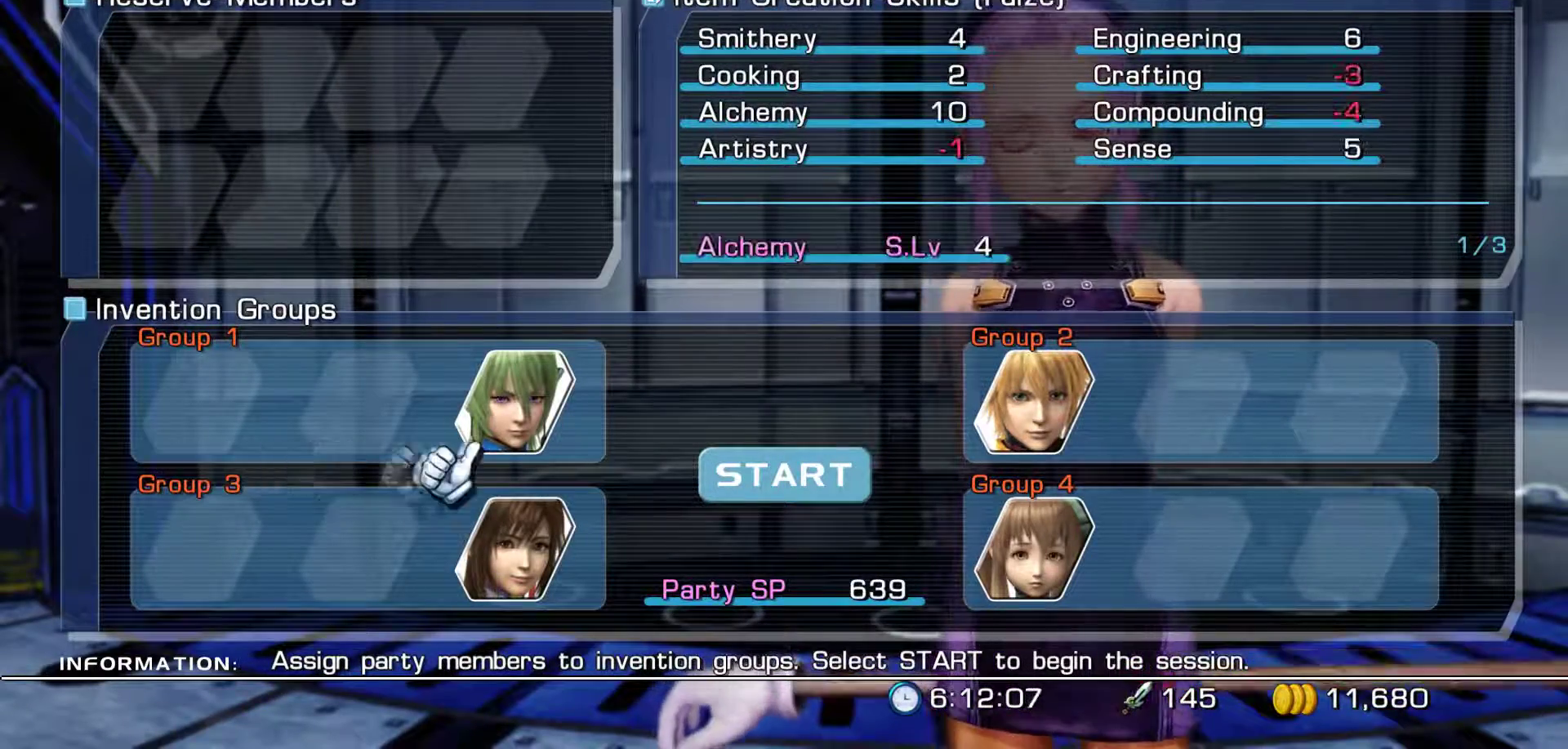
{"buttons": [], "left_stick": "center", "right_stick": "center", "events": [[50, "DPAD_RIGHT", "up"], [267, "DPAD_RIGHT", "down"], [400, "DPAD_RIGHT", "up"]]}
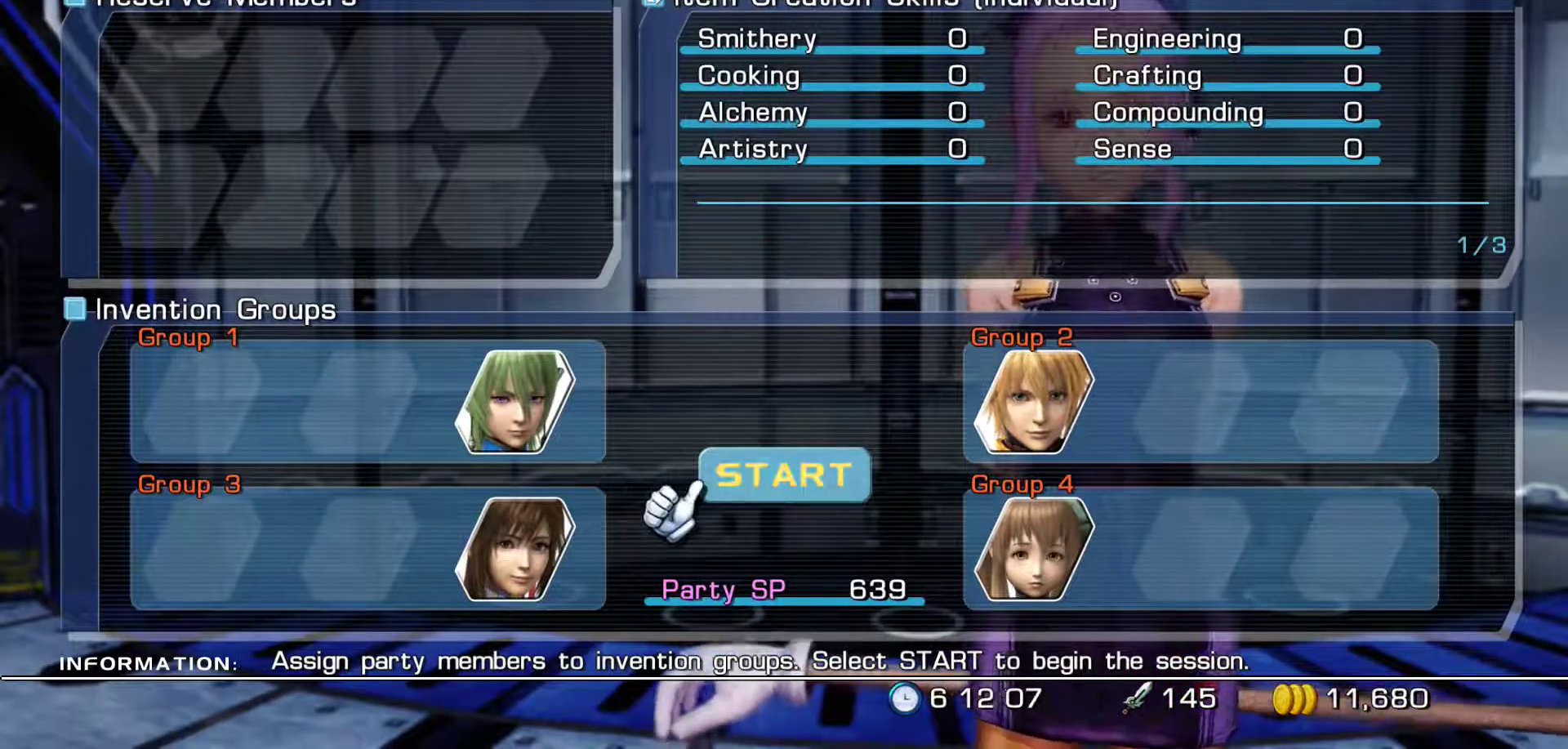
{"buttons": [], "left_stick": "center", "right_stick": "center", "events": [[283, "A", "down"], [433, "A", "up"]]}
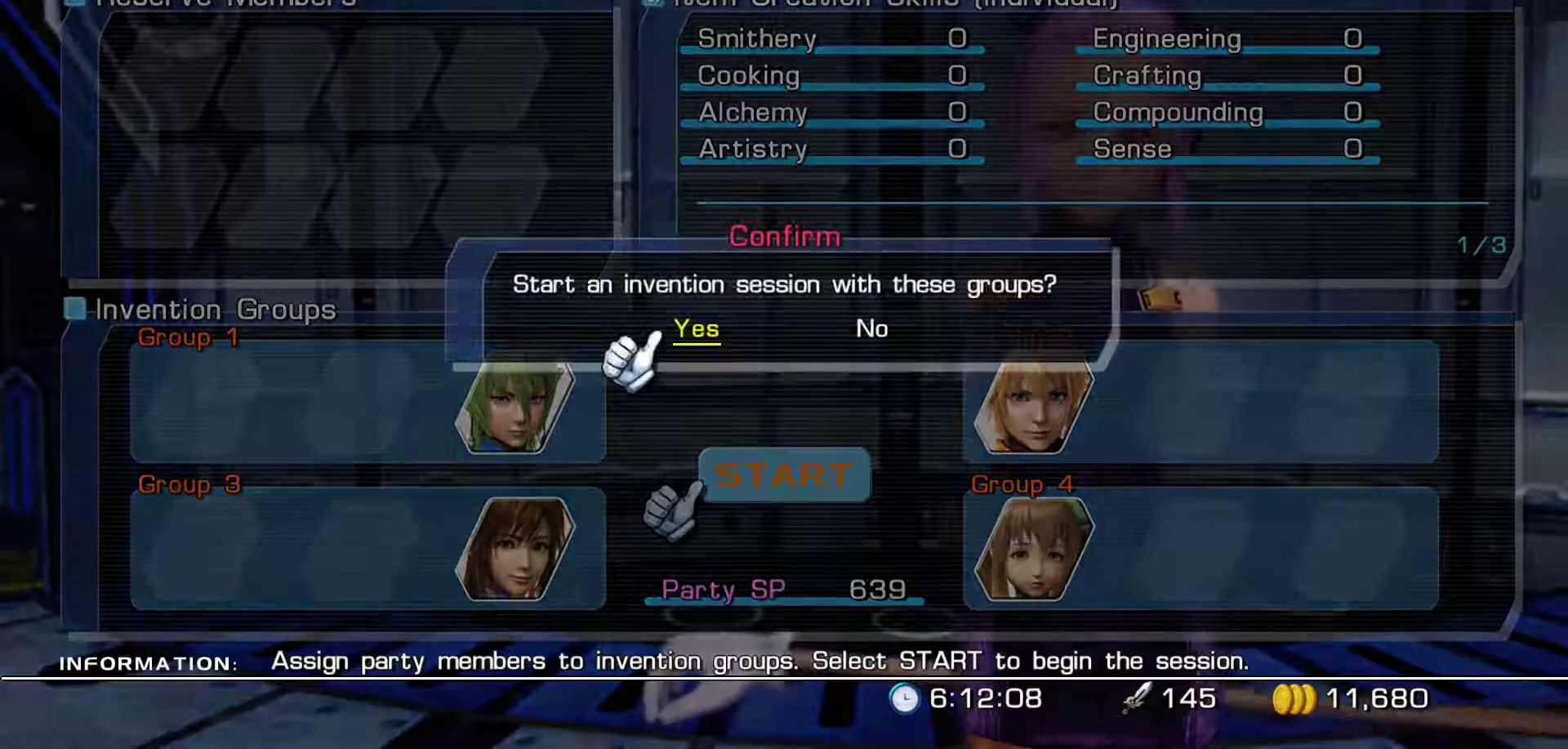
{"buttons": [], "left_stick": "center", "right_stick": "center", "events": []}
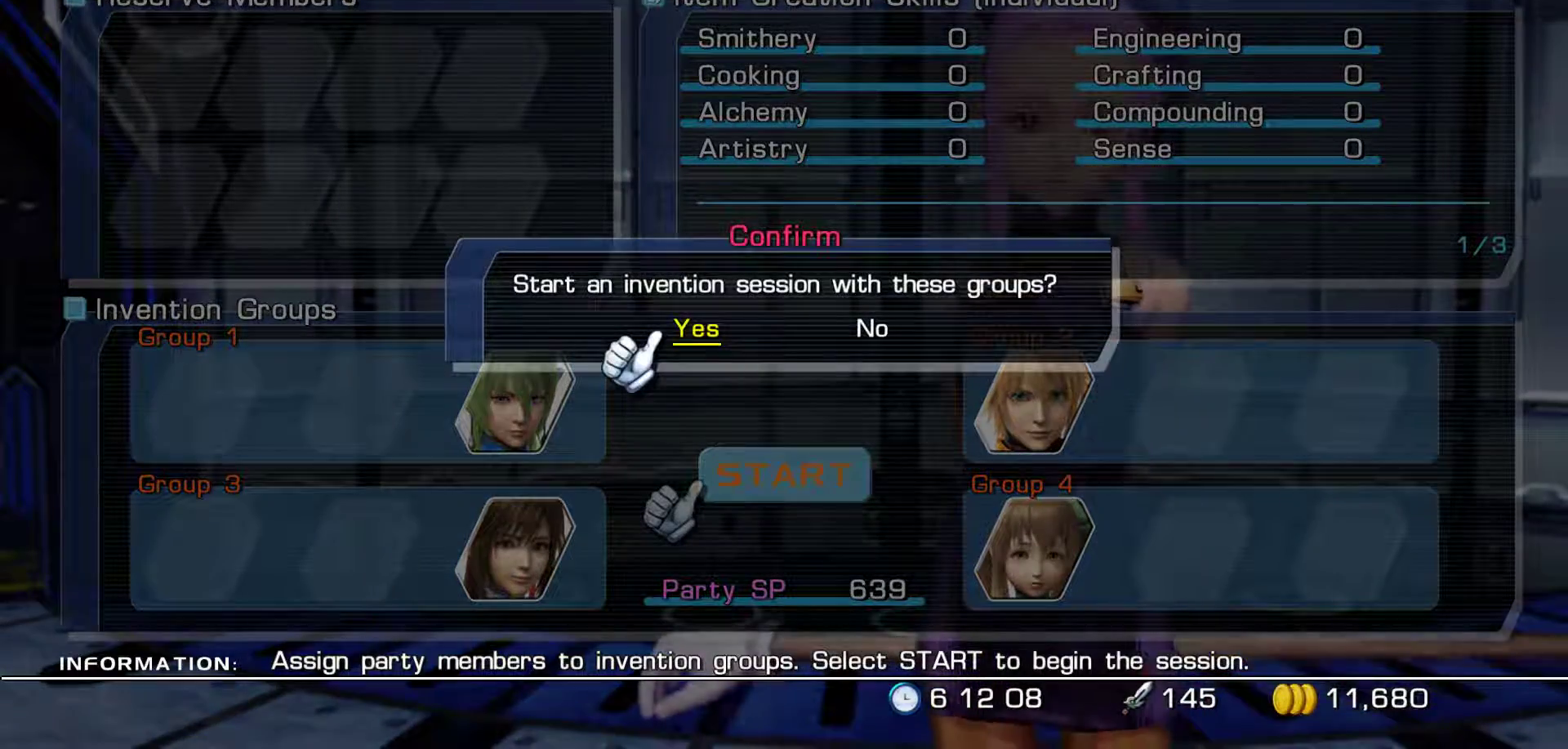
{"buttons": [], "left_stick": "center", "right_stick": "center", "events": [[33, "A", "down"], [167, "A", "up"]]}